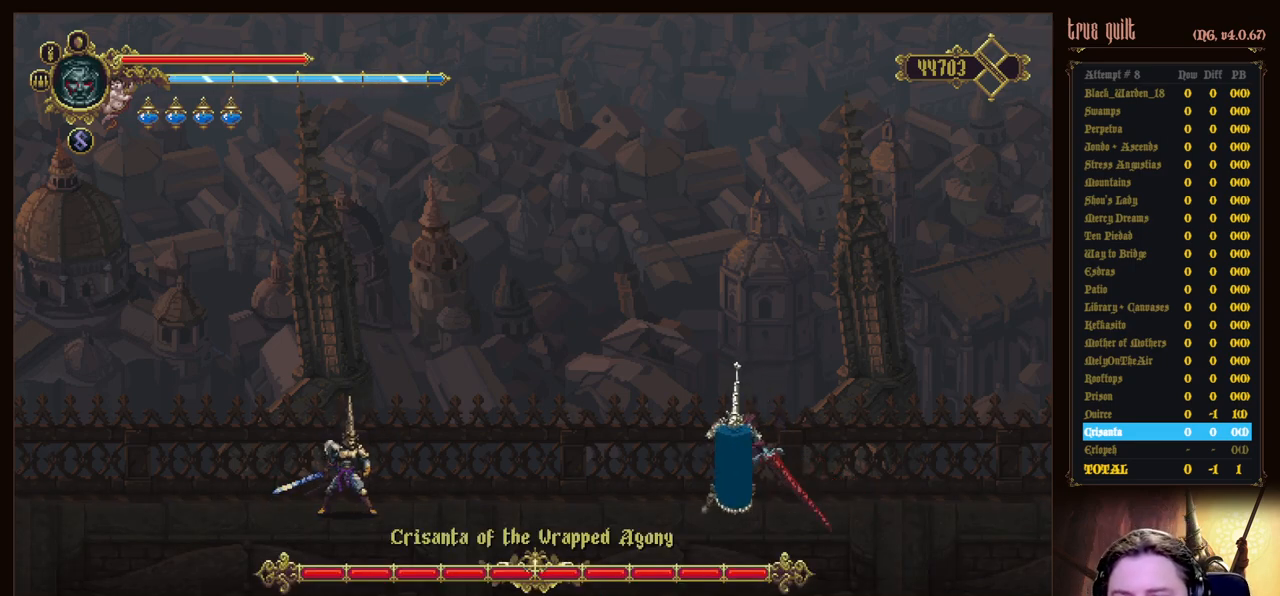
Gameplay with keyboard; each line is a JSON object with the keys held at the frame after it. "events" lists presses ("down") and releases ("up") of "attack", "dodge", "down", "escape", "heal", "interact", "jump", "left", "parry", "prayer", "ranged", "right" and "up" between this image and that frame as [ms after this image, input, new state], when the widget could be followed in between. No other keys are recorded. Mouse input is not recorded. Key names are as the overlay labels them; some are game actions (e.g. jump) rather than physical keys.
{"keys": ["right"], "events": [[367, "parry", "down"], [367, "right", "down"], [500, "parry", "up"]]}
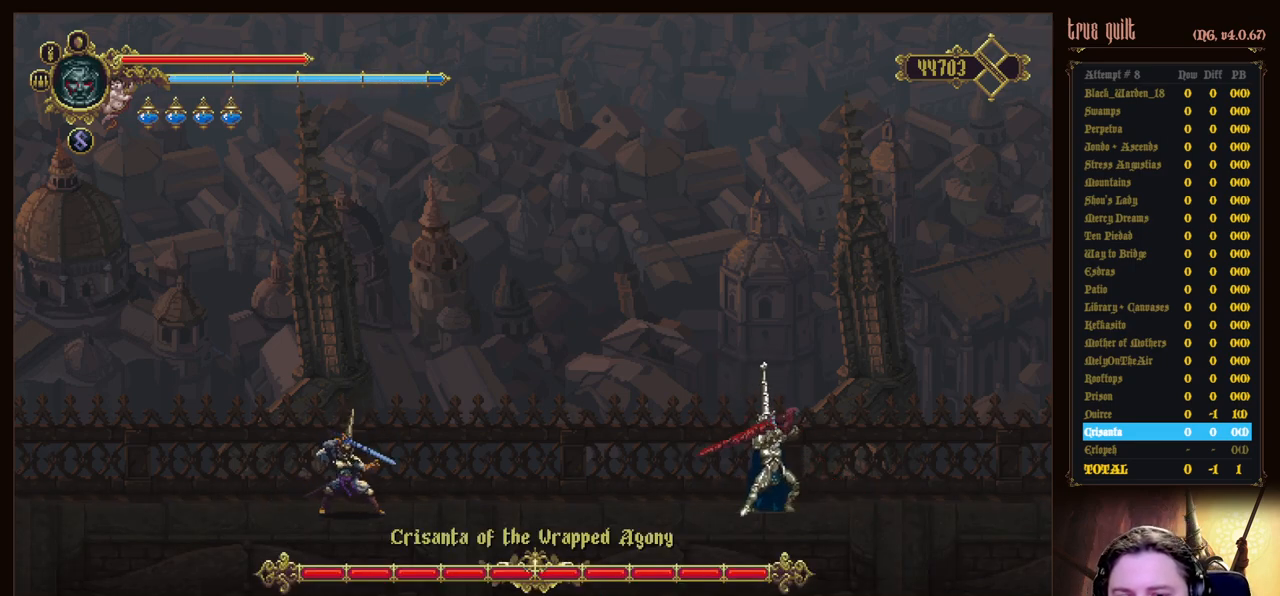
{"keys": [], "events": [[50, "parry", "down"], [100, "right", "up"], [283, "parry", "up"]]}
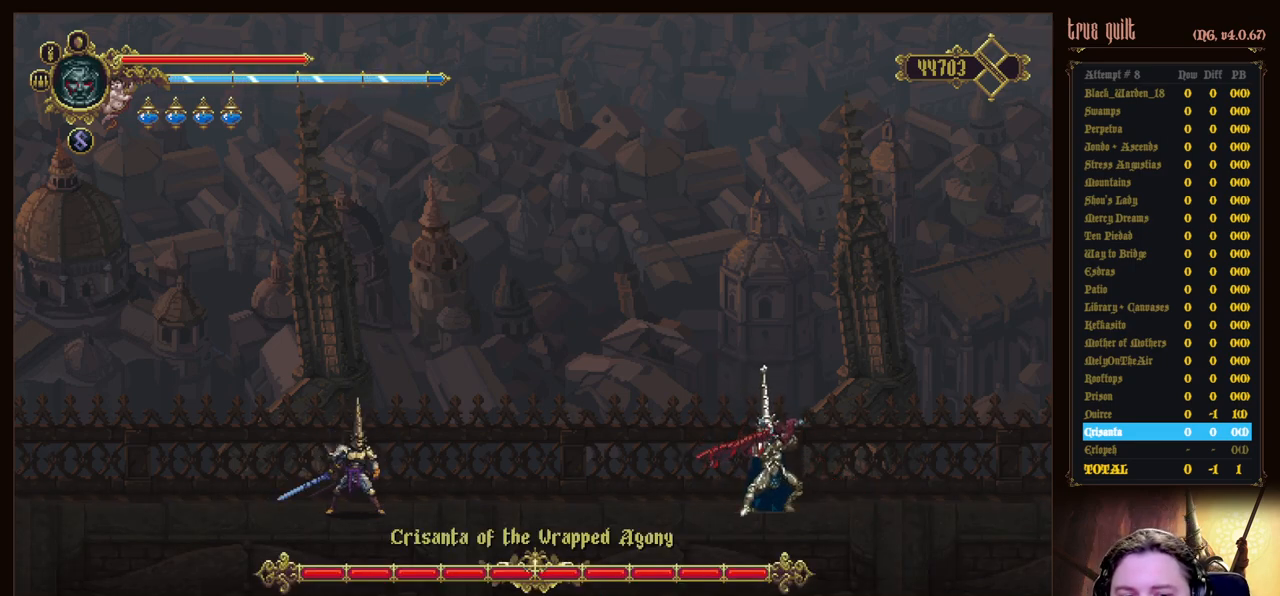
{"keys": [], "events": []}
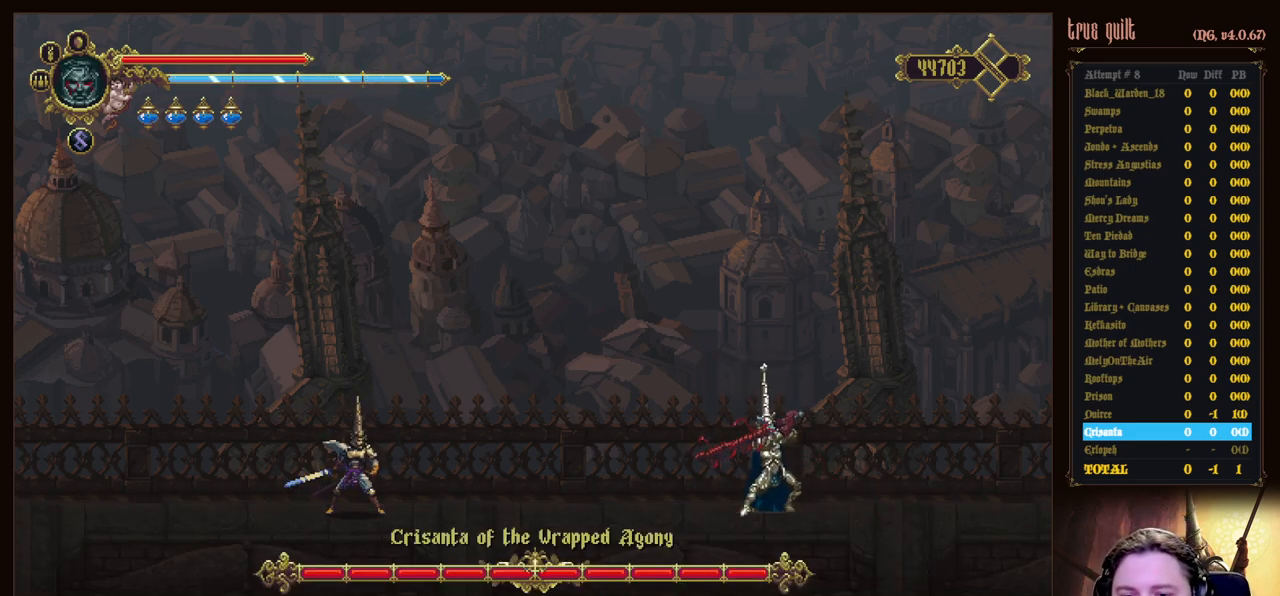
{"keys": [], "events": []}
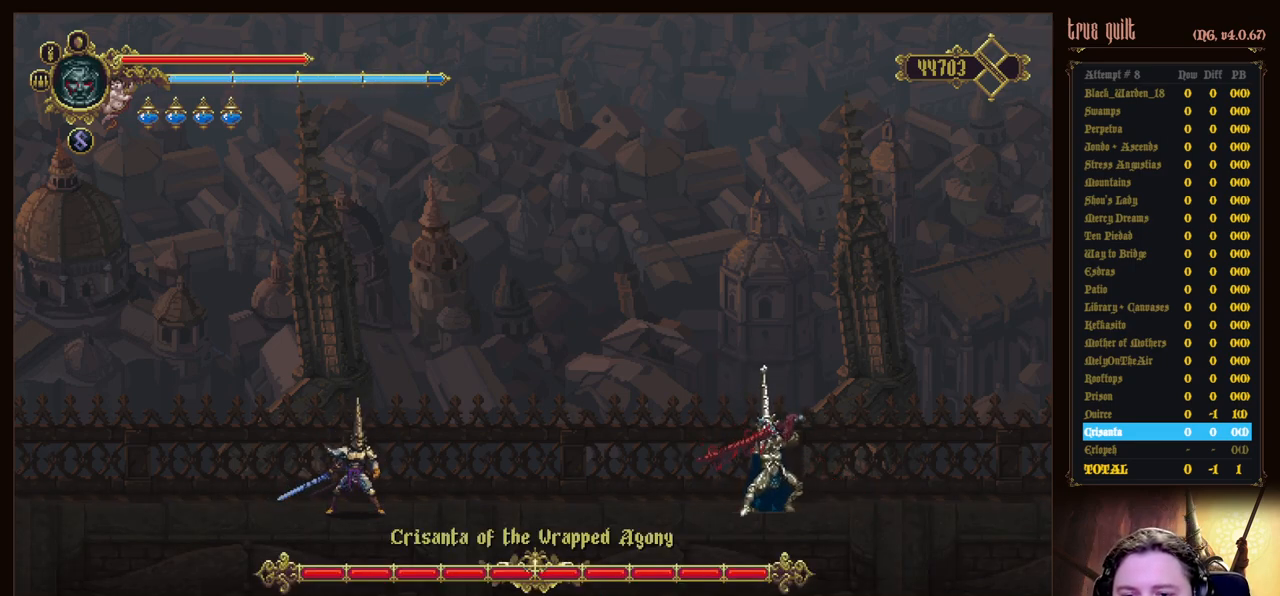
{"keys": ["right"], "events": [[483, "right", "down"]]}
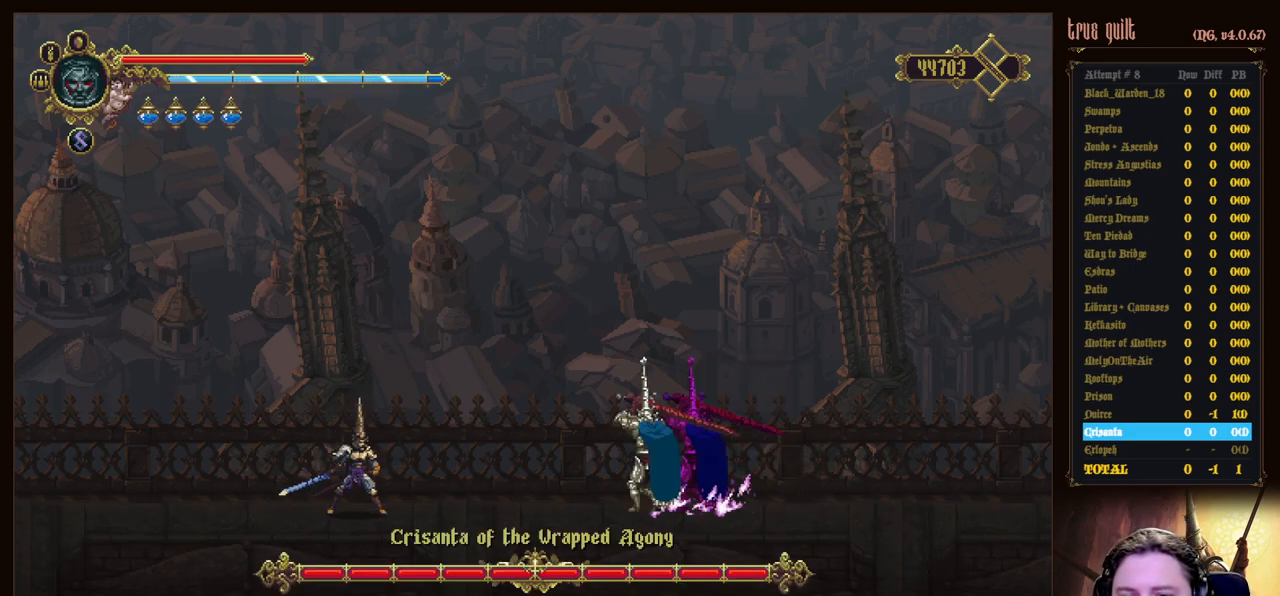
{"keys": ["right"], "events": [[17, "parry", "down"], [117, "parry", "up"], [167, "parry", "down"], [350, "parry", "up"]]}
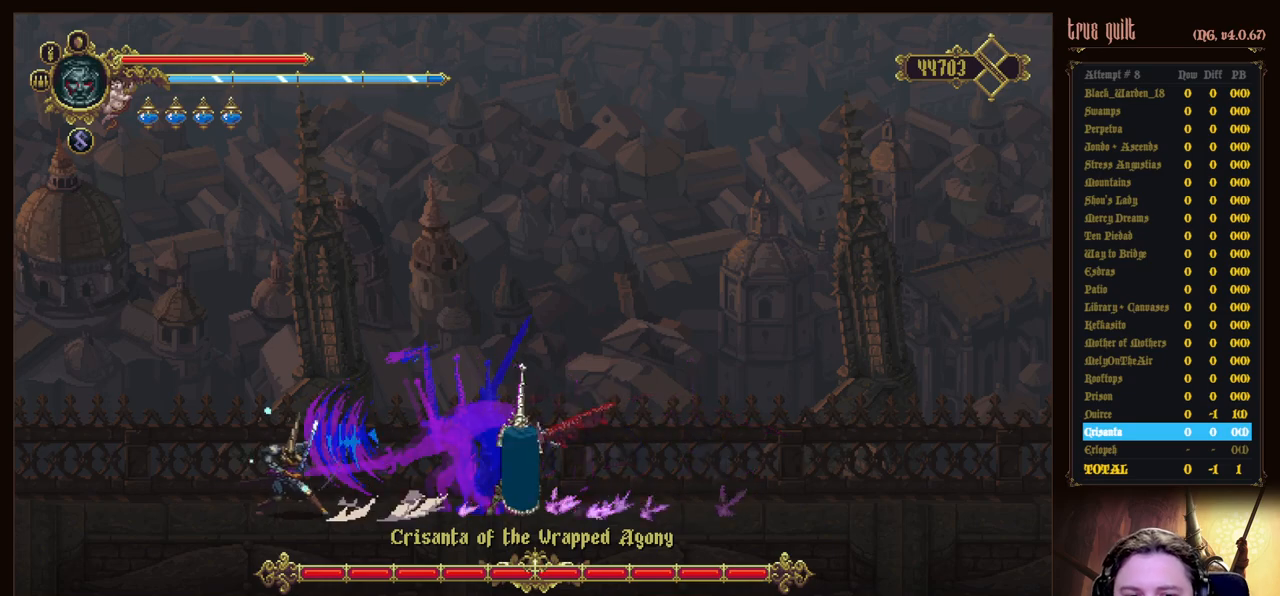
{"keys": ["attack", "dodge", "right"], "events": [[183, "attack", "down"], [183, "dodge", "down"]]}
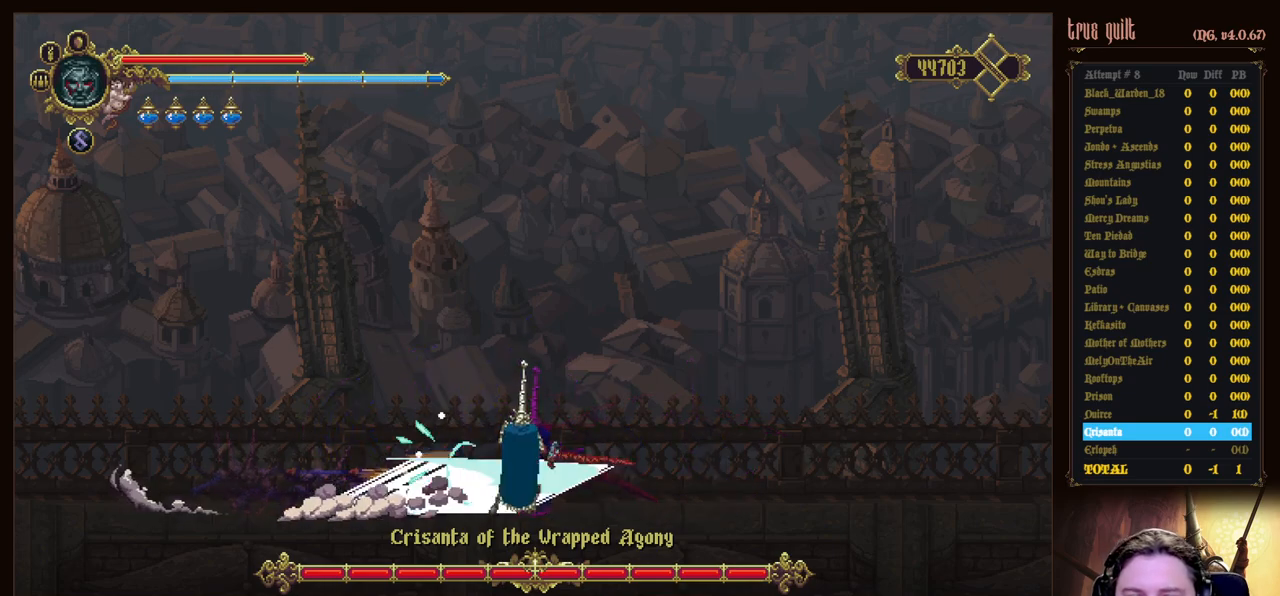
{"keys": ["prayer"], "events": [[150, "right", "up"], [283, "attack", "up"], [283, "dodge", "up"], [433, "prayer", "down"]]}
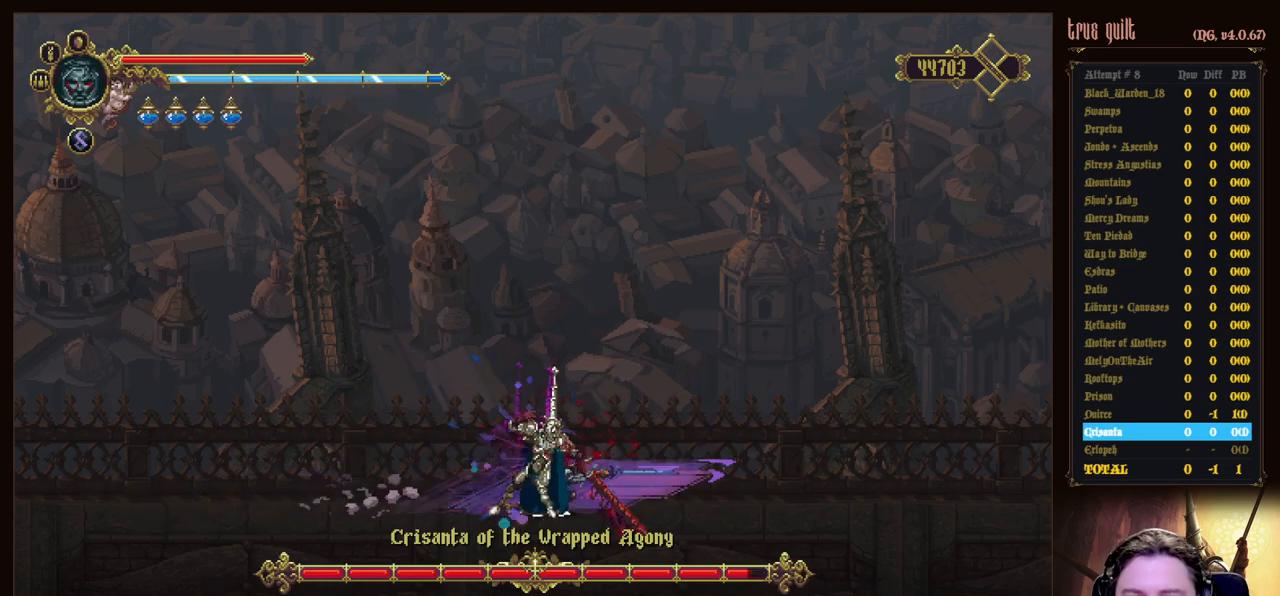
{"keys": [], "events": [[67, "prayer", "up"], [167, "prayer", "down"], [250, "prayer", "up"], [300, "prayer", "down"], [450, "prayer", "up"]]}
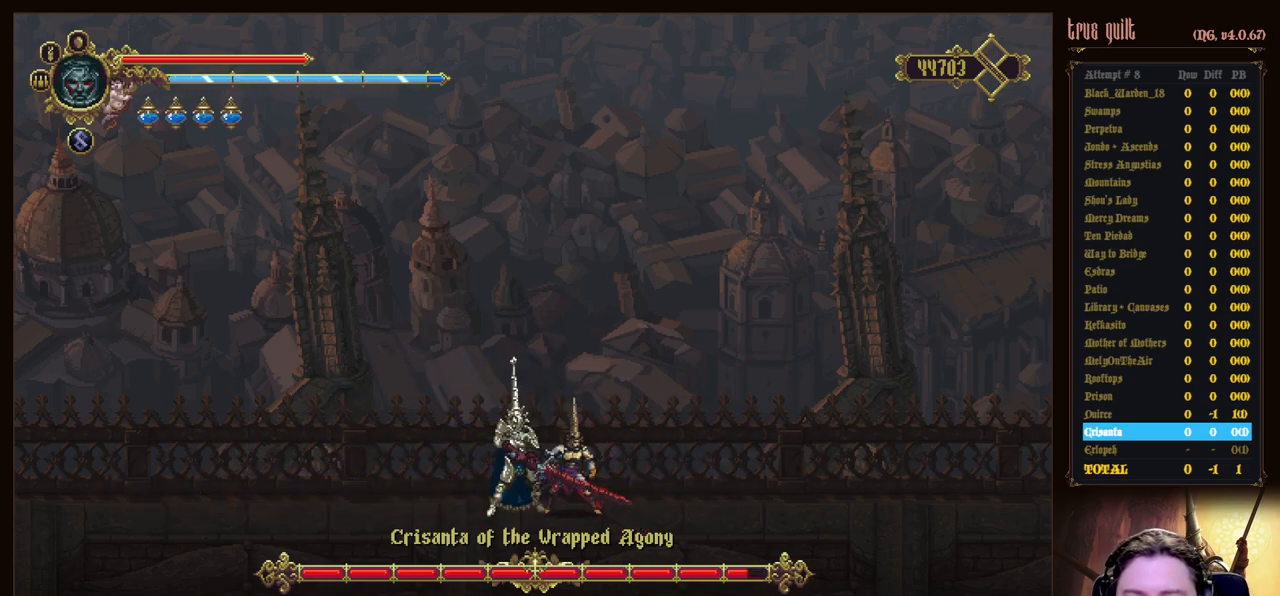
{"keys": [], "events": [[33, "prayer", "down"], [133, "prayer", "up"], [183, "prayer", "down"], [367, "prayer", "up"]]}
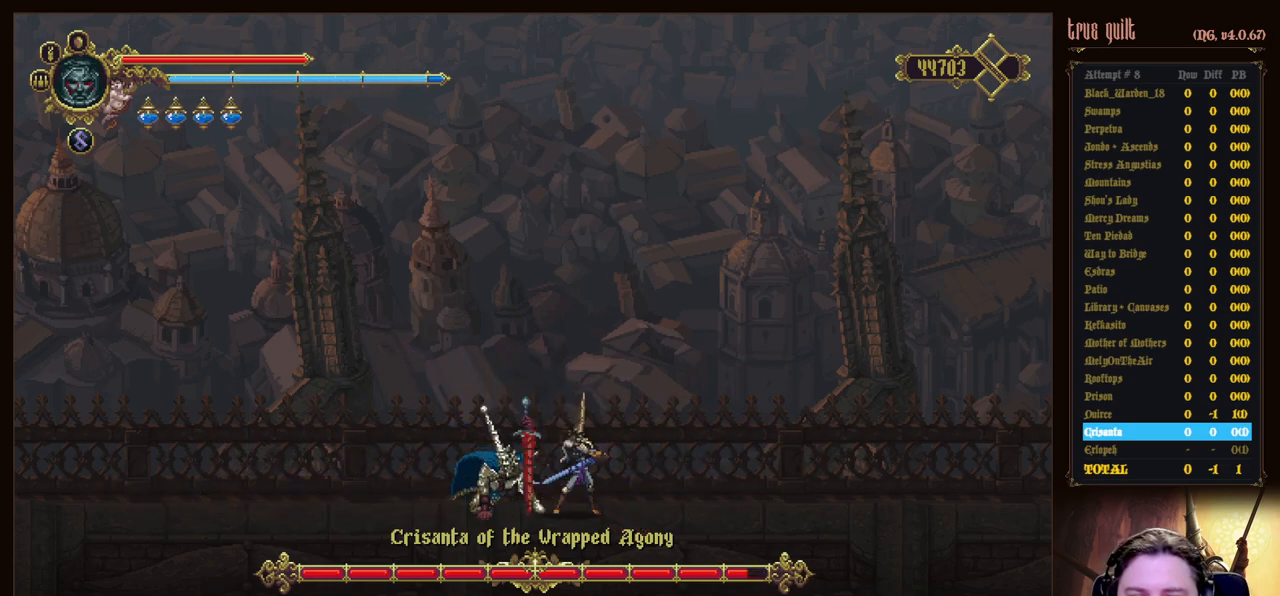
{"keys": [], "events": []}
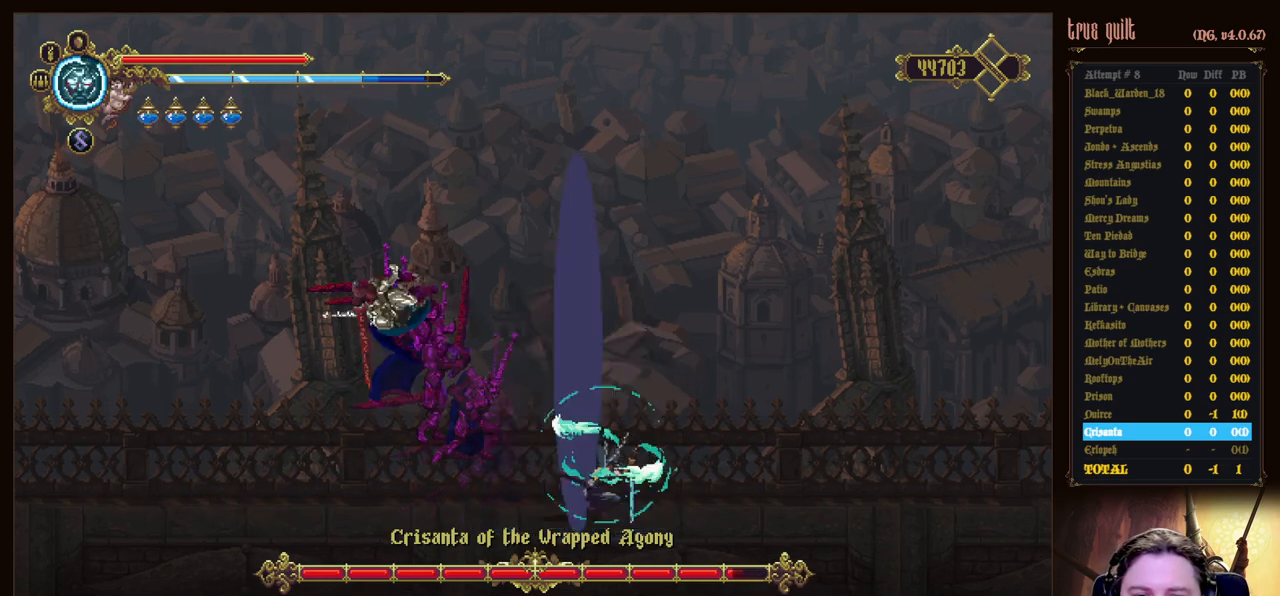
{"keys": [], "events": []}
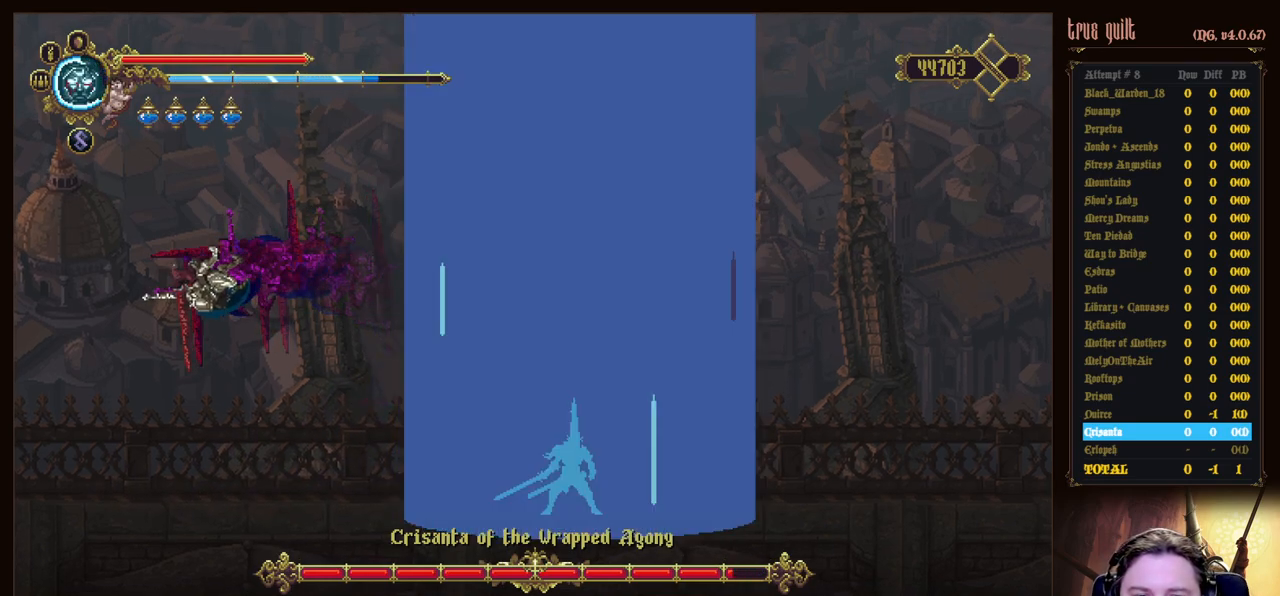
{"keys": [], "events": [[317, "left", "down"], [417, "left", "up"]]}
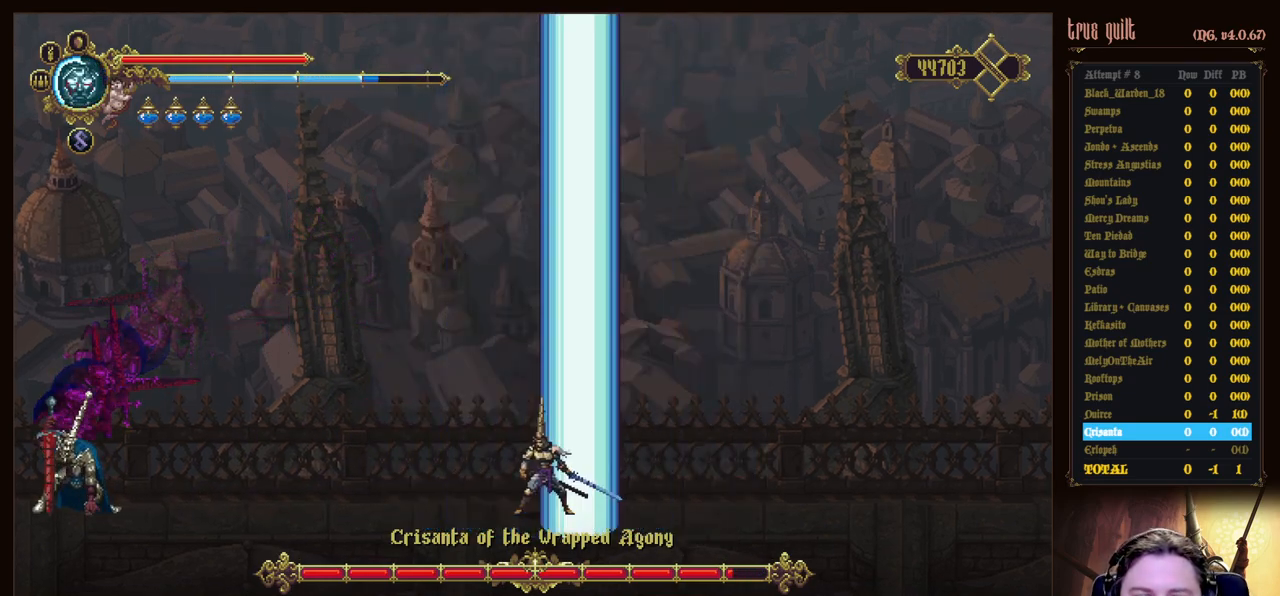
{"keys": [], "events": []}
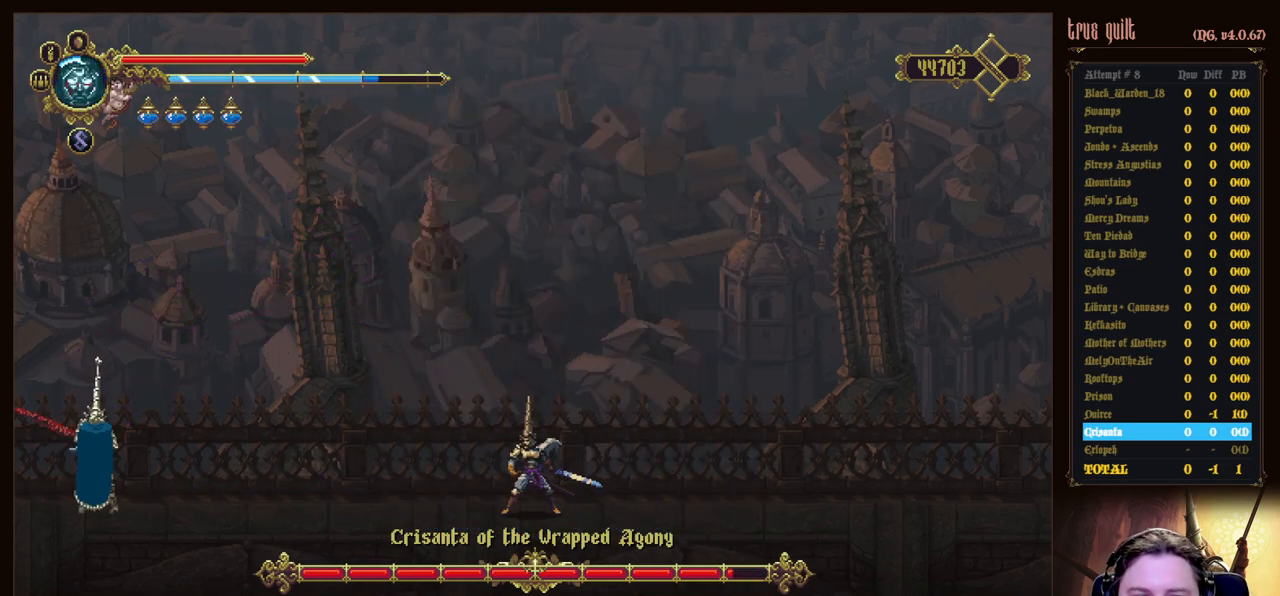
{"keys": [], "events": []}
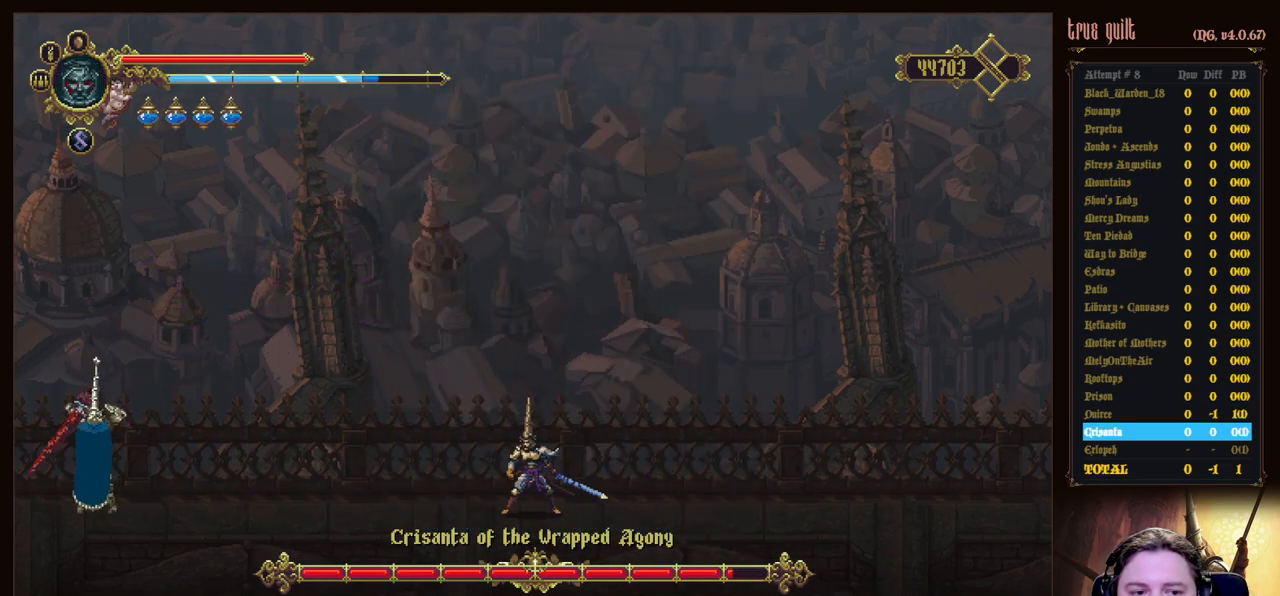
{"keys": ["left"], "events": [[33, "left", "down"], [83, "parry", "down"], [183, "parry", "up"], [217, "parry", "down"], [500, "parry", "up"]]}
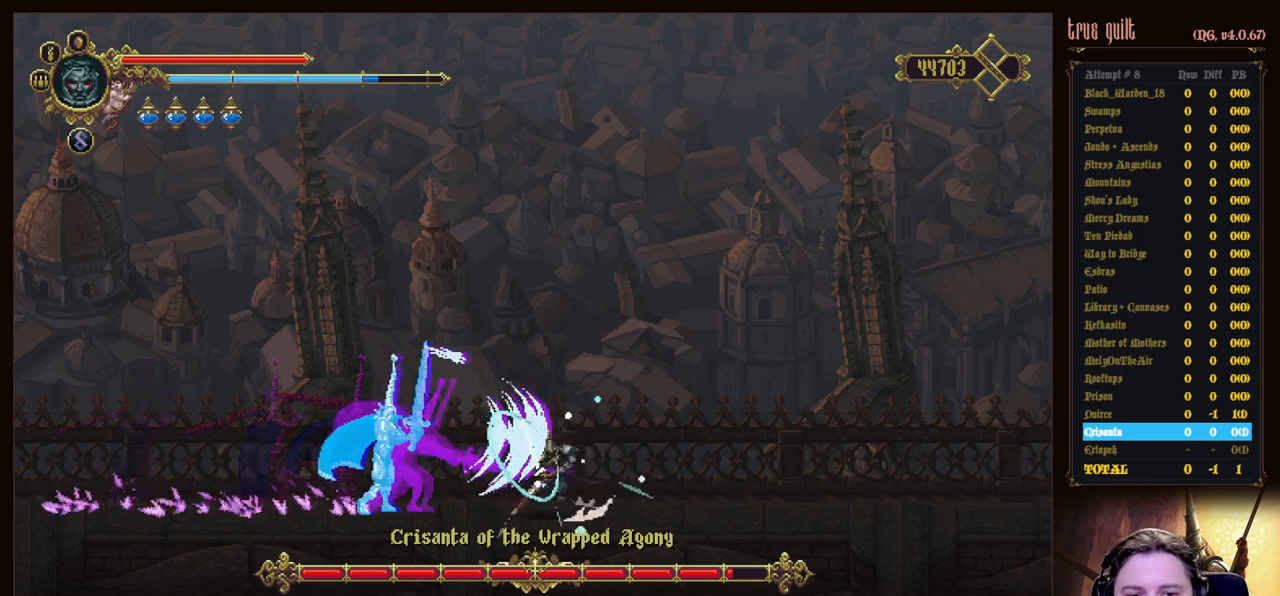
{"keys": ["attack", "dodge", "left"], "events": [[333, "attack", "down"], [333, "dodge", "down"]]}
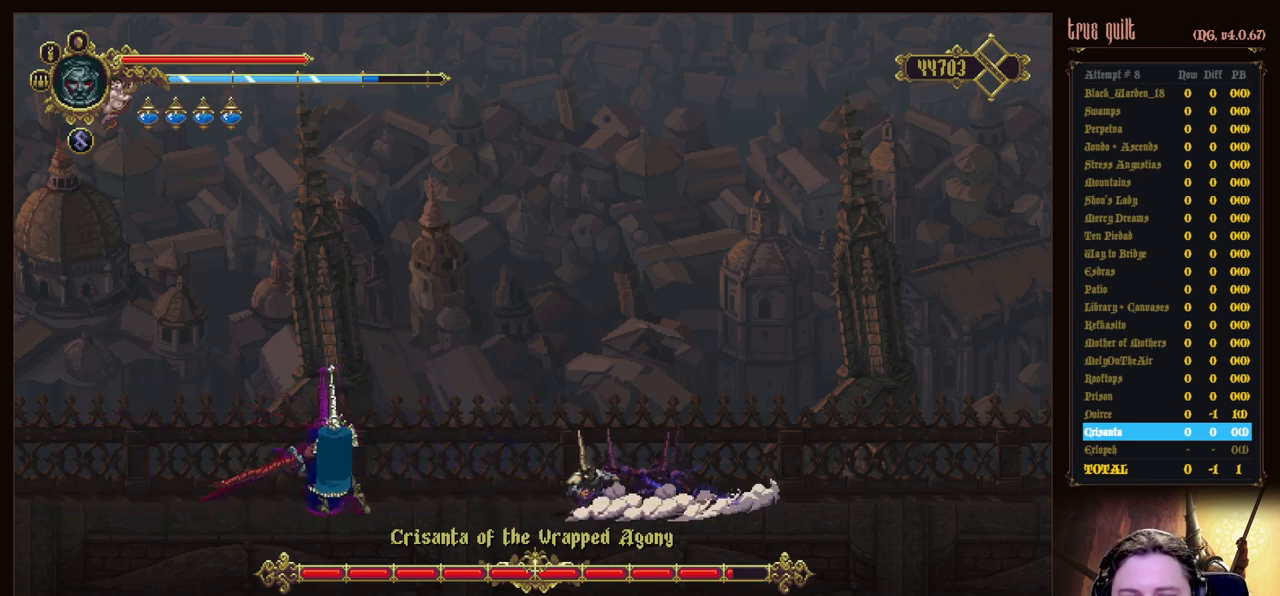
{"keys": [], "events": [[350, "left", "up"], [400, "attack", "up"], [400, "dodge", "up"]]}
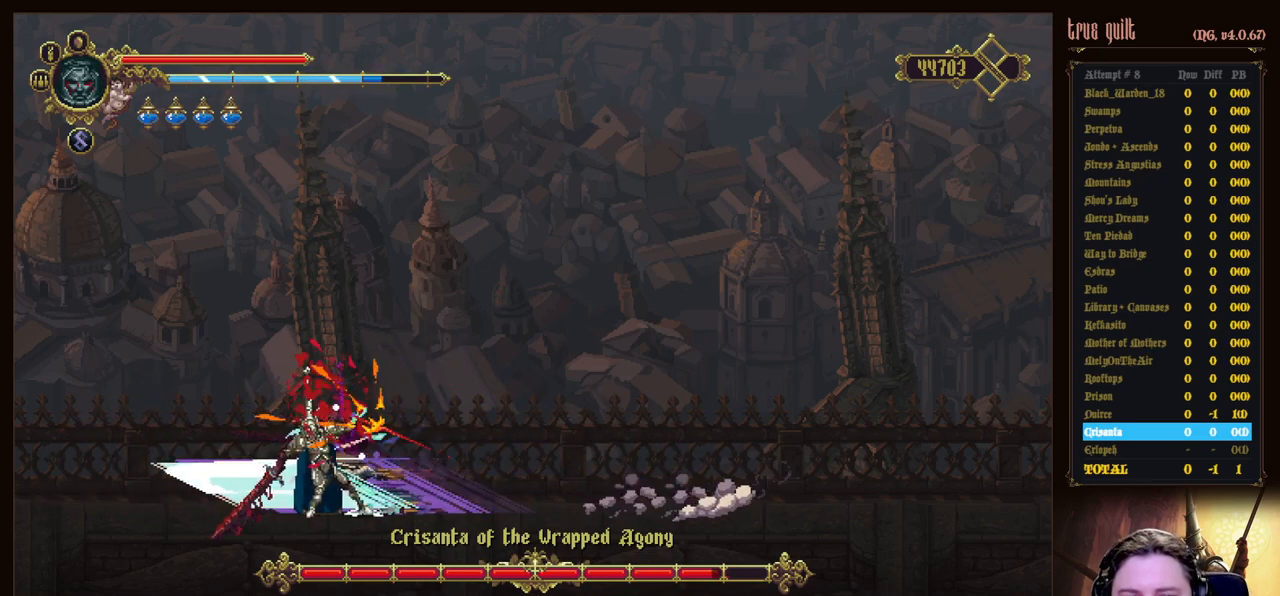
{"keys": ["attack"], "events": [[83, "attack", "down"], [183, "attack", "up"], [267, "attack", "down"], [417, "attack", "up"], [500, "attack", "down"]]}
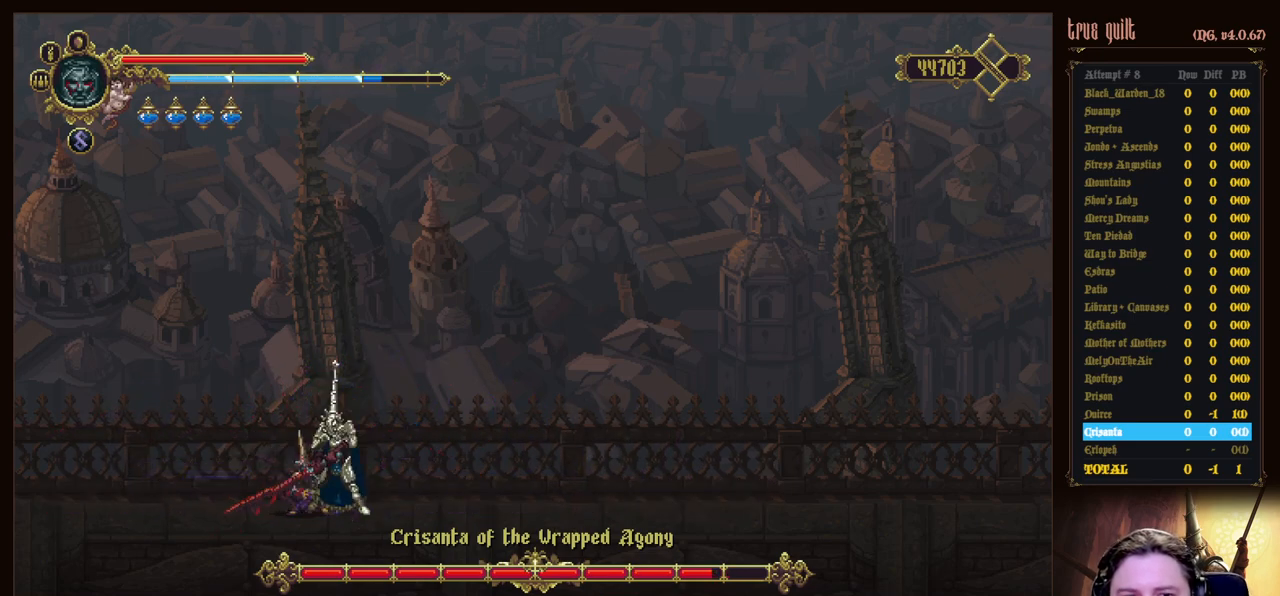
{"keys": ["attack"], "events": [[100, "attack", "up"], [200, "attack", "down"], [283, "attack", "up"], [383, "attack", "down"]]}
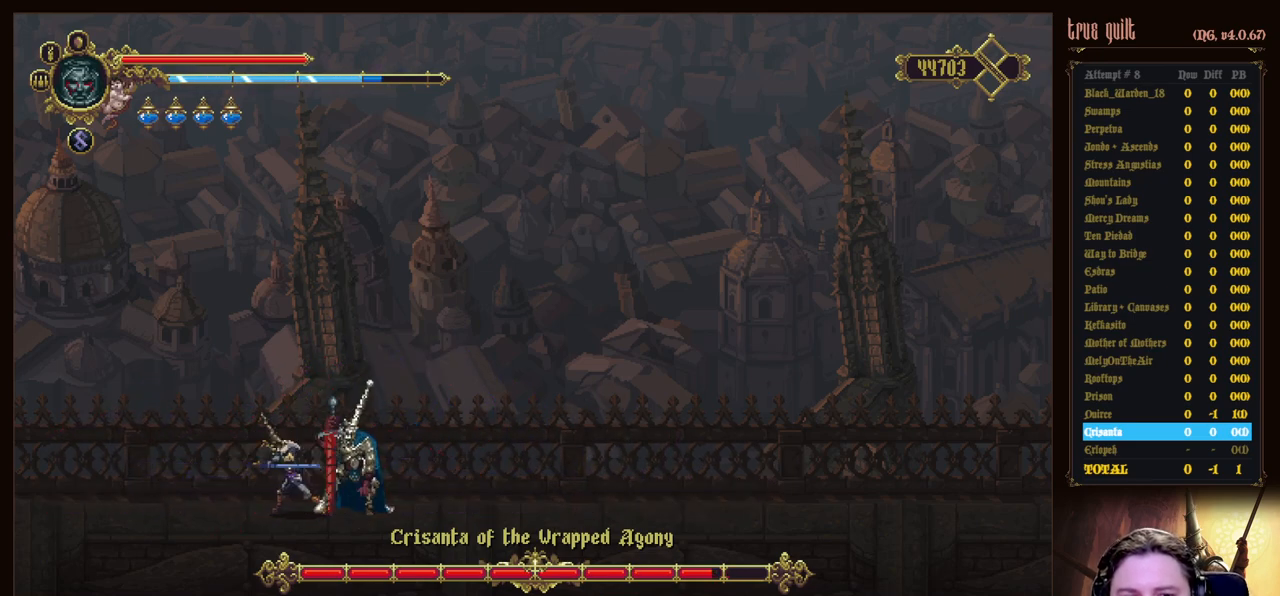
{"keys": ["attack", "right"], "events": [[17, "attack", "up"], [67, "attack", "down"], [167, "right", "down"], [217, "attack", "up"], [300, "attack", "down"], [450, "attack", "up"], [483, "attack", "down"]]}
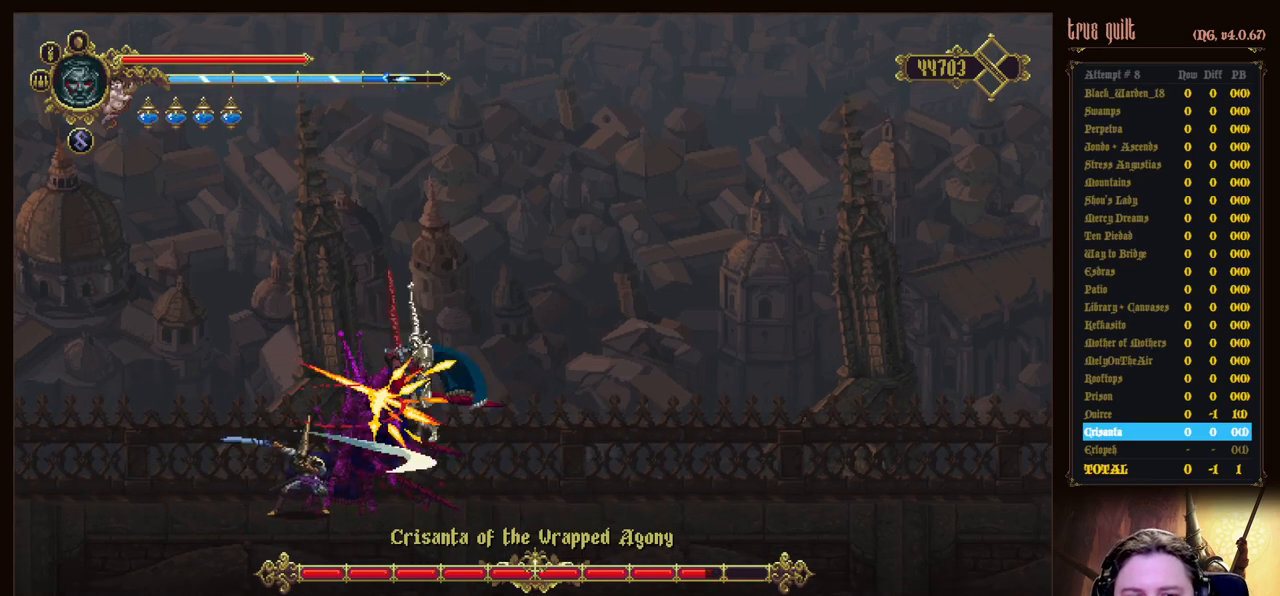
{"keys": ["right"], "events": [[83, "attack", "up"], [183, "attack", "down"], [267, "attack", "up"], [367, "attack", "down"], [467, "attack", "up"]]}
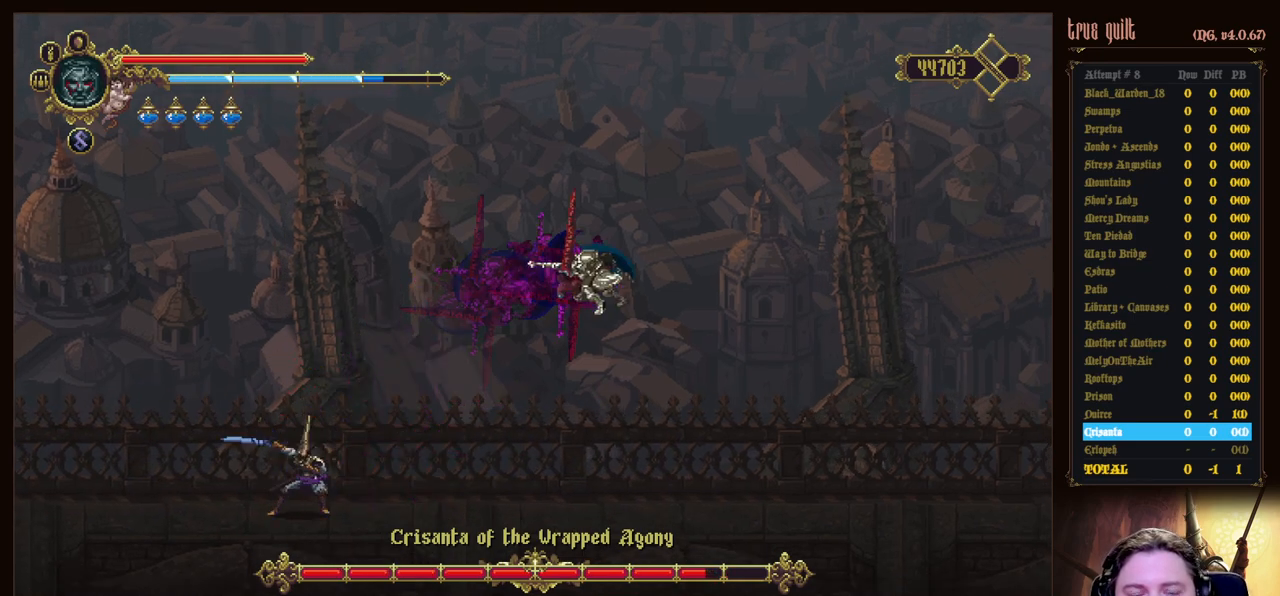
{"keys": [], "events": [[50, "right", "up"], [283, "right", "down"], [467, "right", "up"]]}
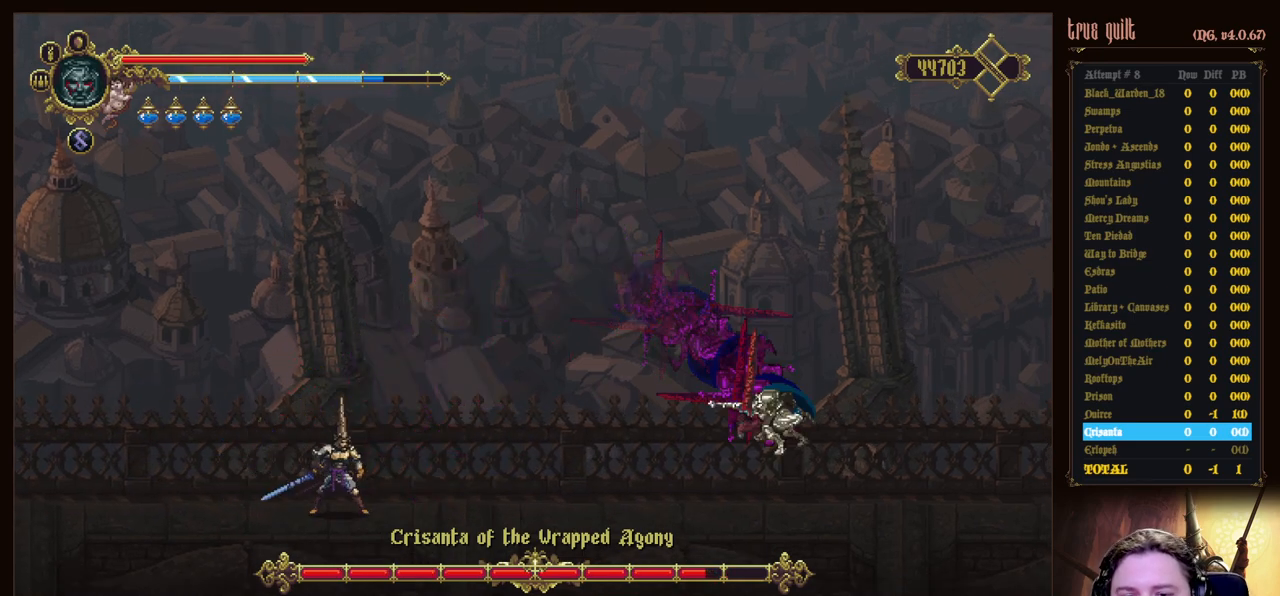
{"keys": [], "events": []}
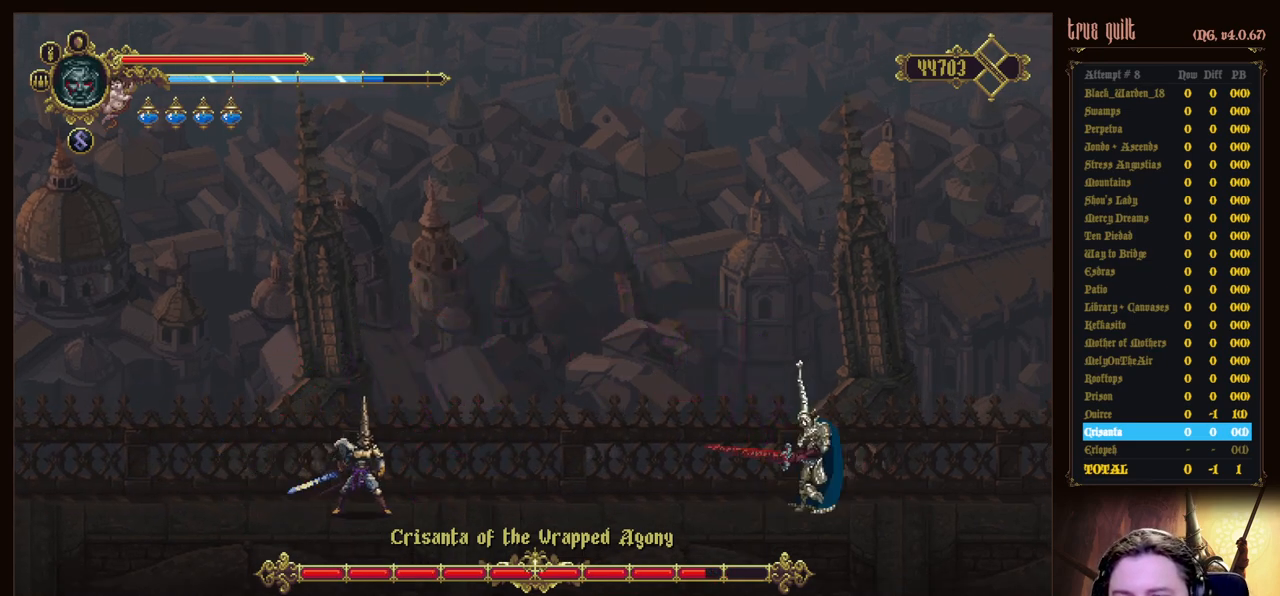
{"keys": [], "events": []}
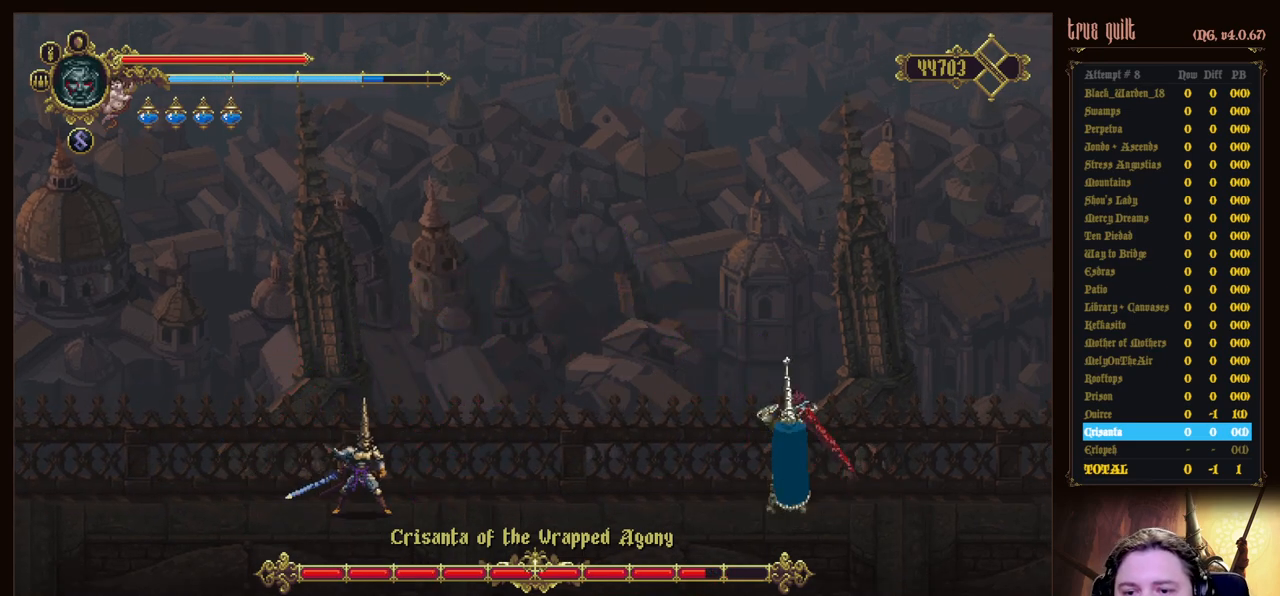
{"keys": ["parry"], "events": [[200, "parry", "down"], [200, "right", "down"], [467, "right", "up"]]}
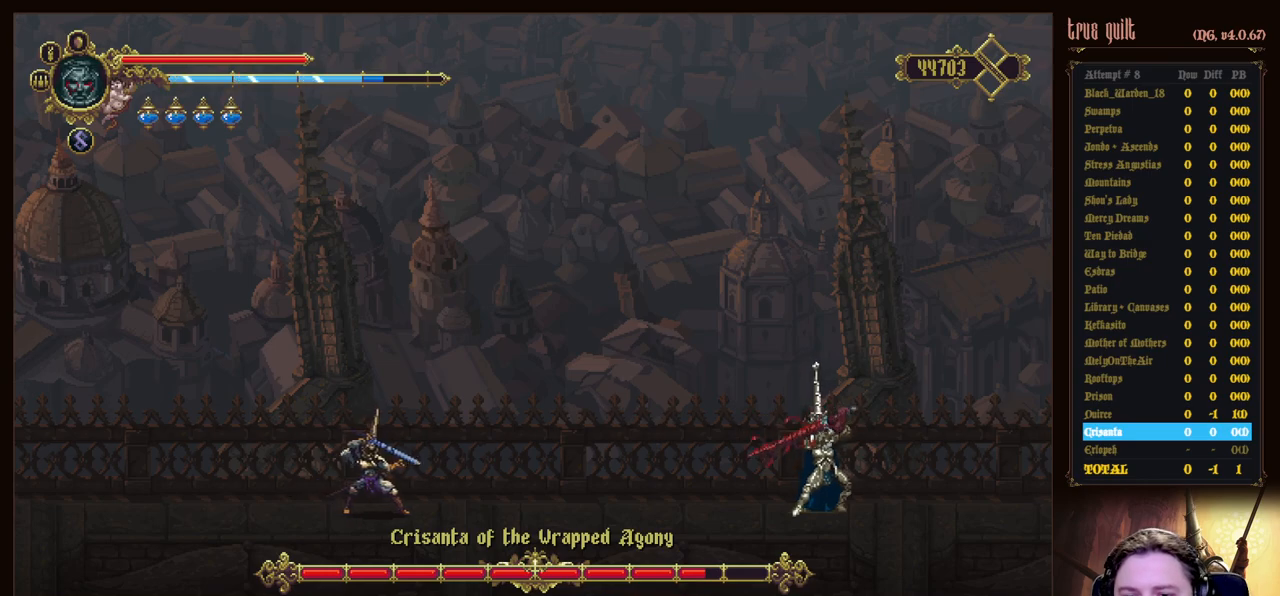
{"keys": [], "events": [[67, "parry", "up"]]}
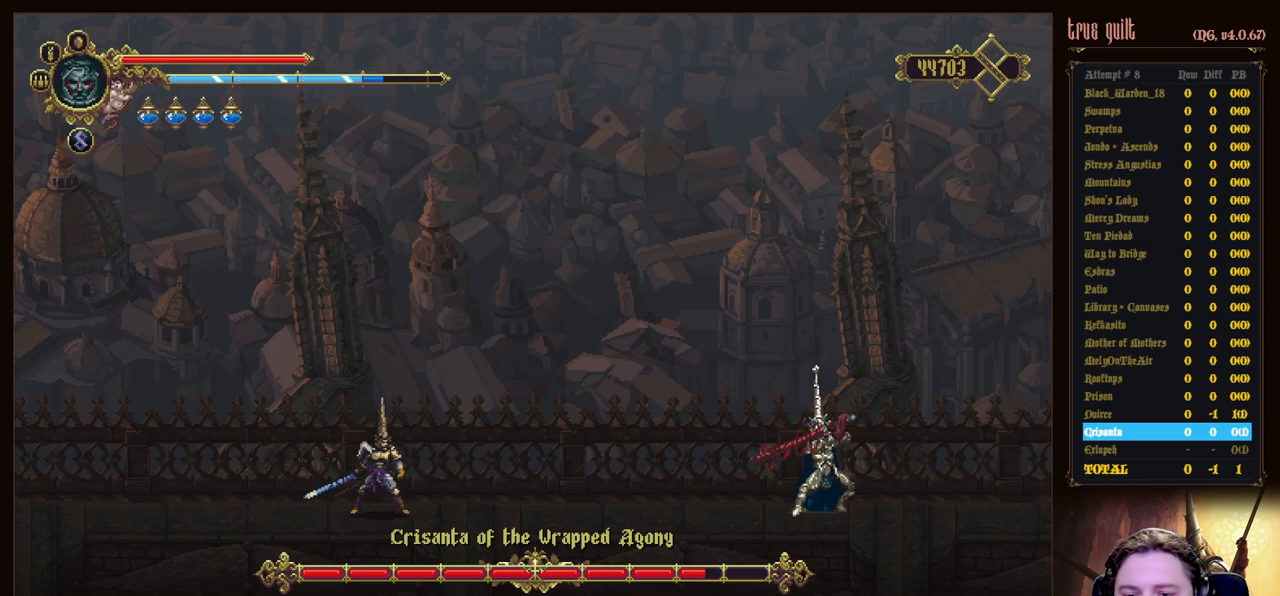
{"keys": [], "events": []}
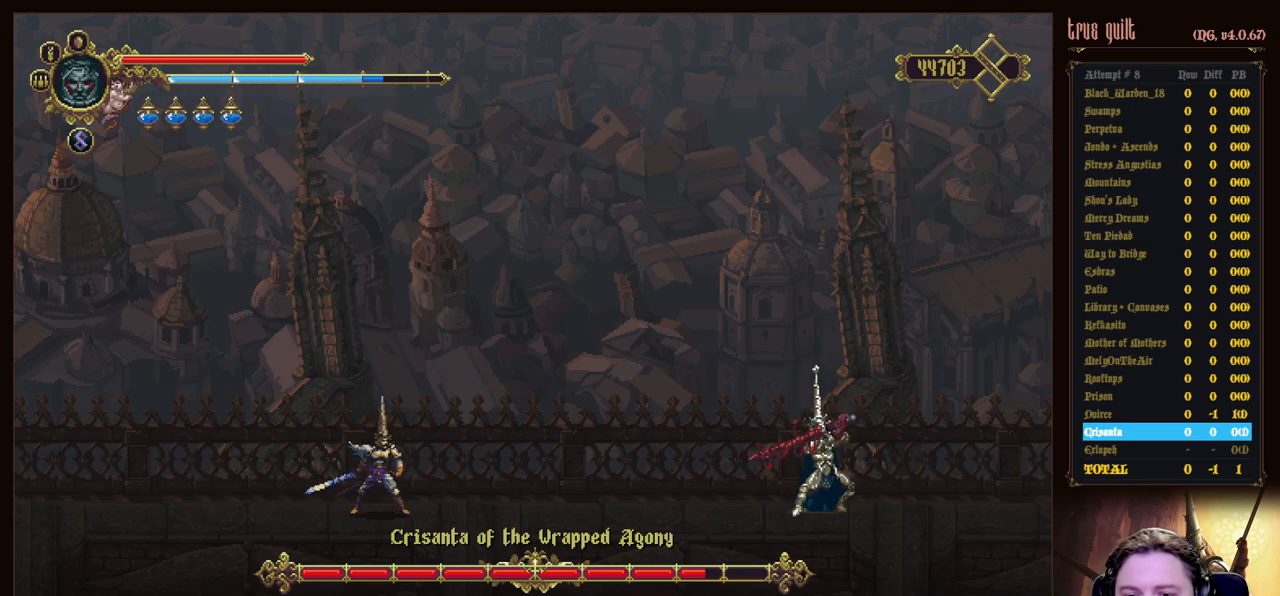
{"keys": ["right"], "events": [[467, "right", "down"]]}